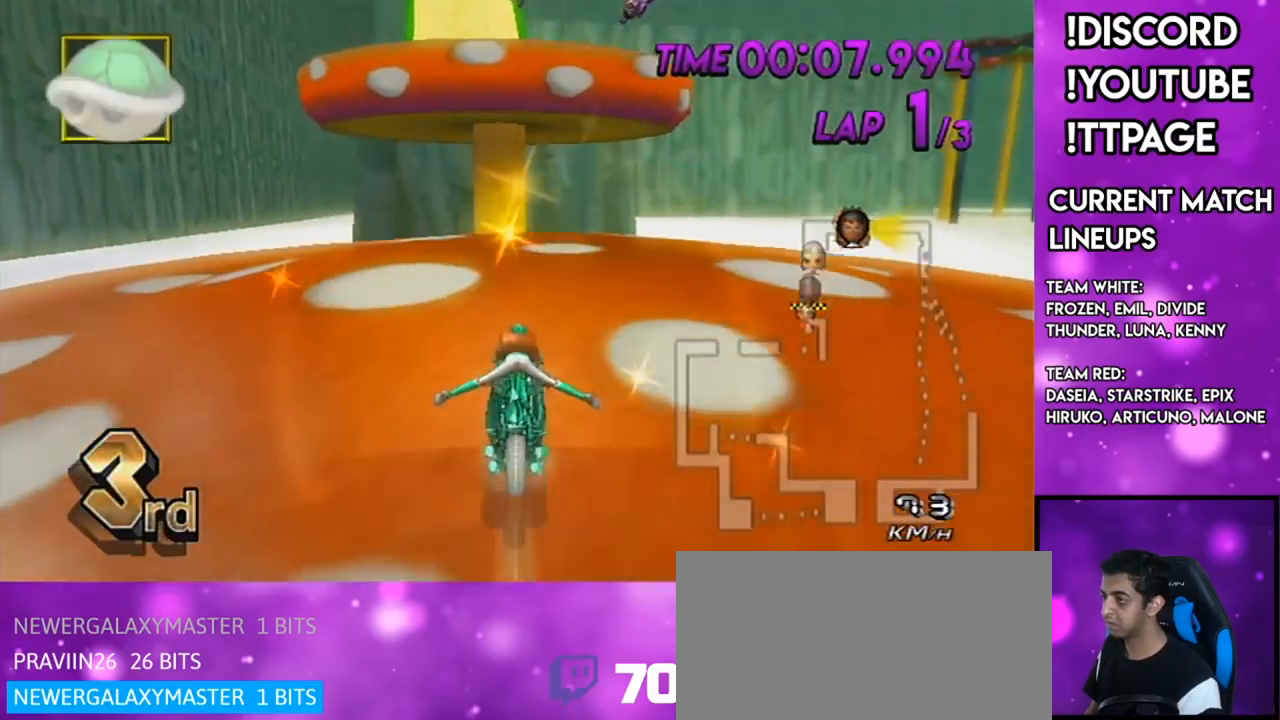
Gameplay with a controller (Nintendo layout); each line is a JSON object with the inputs held at the frame after it. "events" lists button and stick changes between this image and that frame as [ms after this image, input, new state], when the widget could be followed in between. Not read: L1 L3 R3.
{"buttons": ["A"], "left_stick": "up-left", "right_stick": "center", "events": [[151, "DPAD_UP", "down"], [217, "DPAD_UP", "up"], [317, "R1", "down"], [317, "right_stick", "left"], [367, "R1", "up"], [367, "right_stick", "center"], [384, "left_stick", "up"], [468, "left_stick", "up-left"]]}
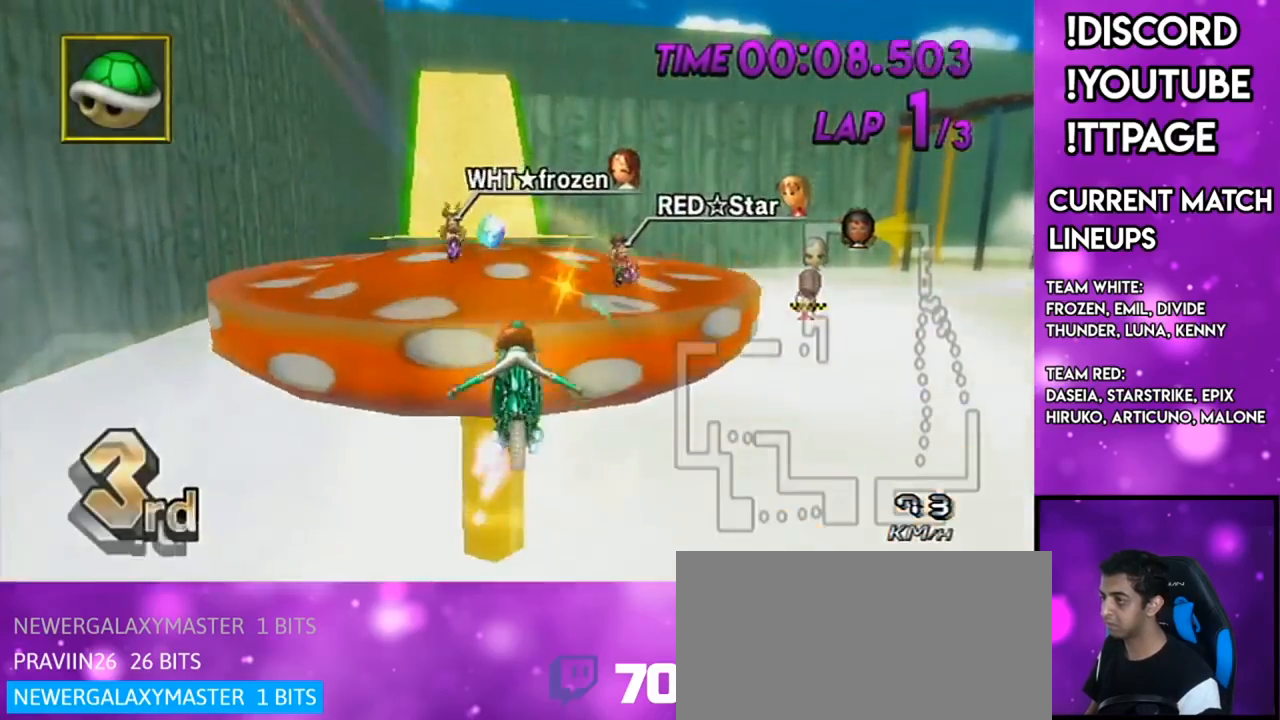
{"buttons": ["A"], "left_stick": "down-left", "right_stick": "center", "events": [[367, "left_stick", "down-left"]]}
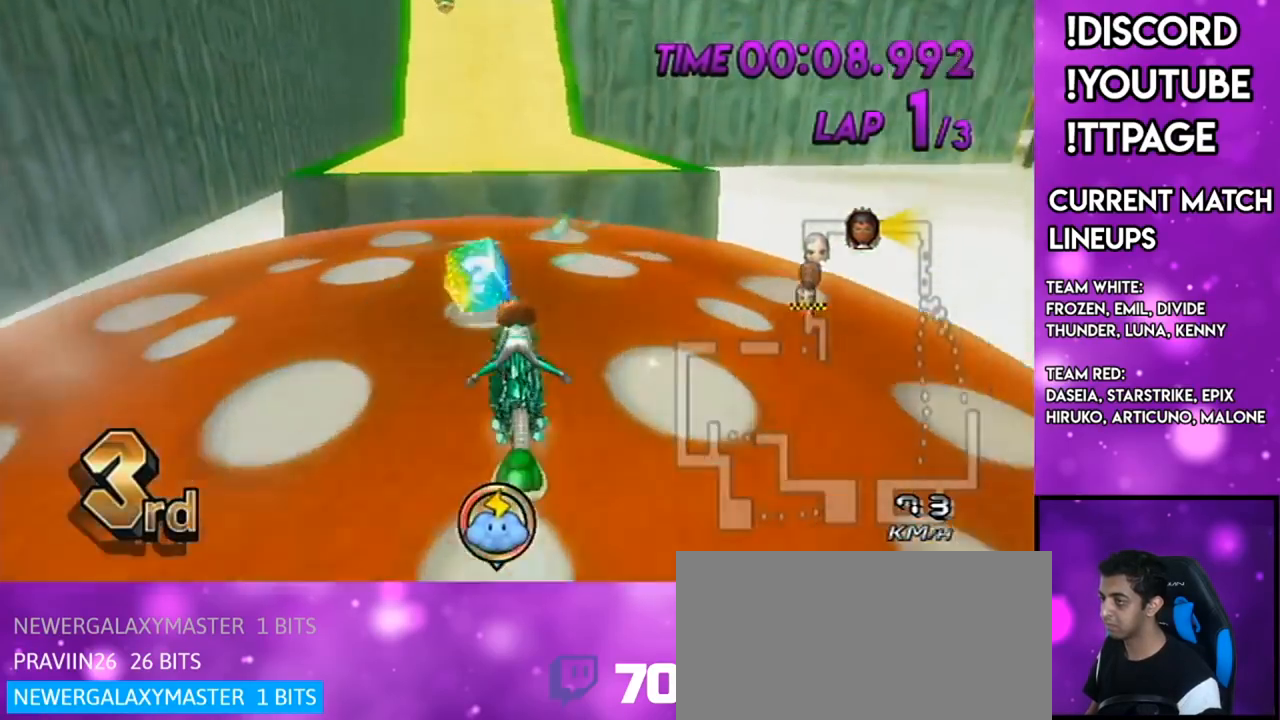
{"buttons": ["A"], "left_stick": "down-right", "right_stick": "center", "events": [[17, "left_stick", "down"], [234, "left_stick", "center"], [418, "DPAD_UP", "down"], [501, "DPAD_UP", "up"], [501, "left_stick", "down-right"]]}
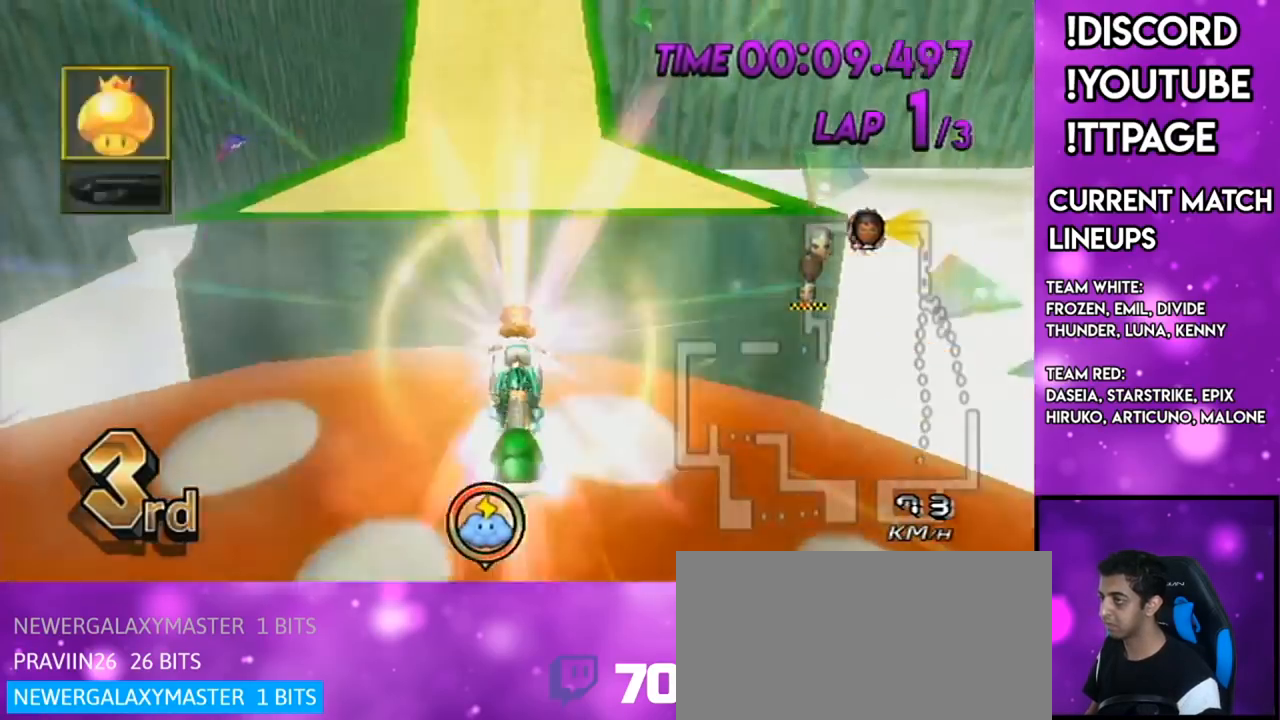
{"buttons": ["A"], "left_stick": "up", "right_stick": "center", "events": [[150, "left_stick", "up"], [234, "X", "down"], [467, "X", "up"]]}
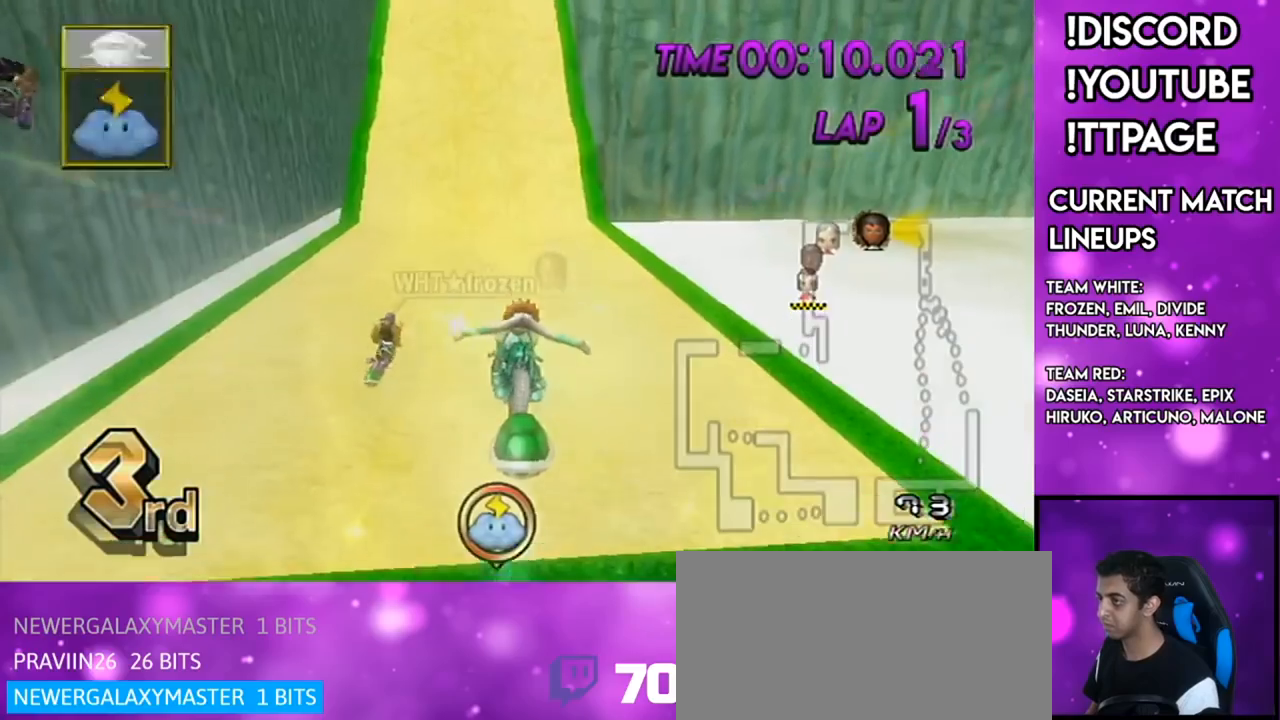
{"buttons": ["A"], "left_stick": "up", "right_stick": "center", "events": []}
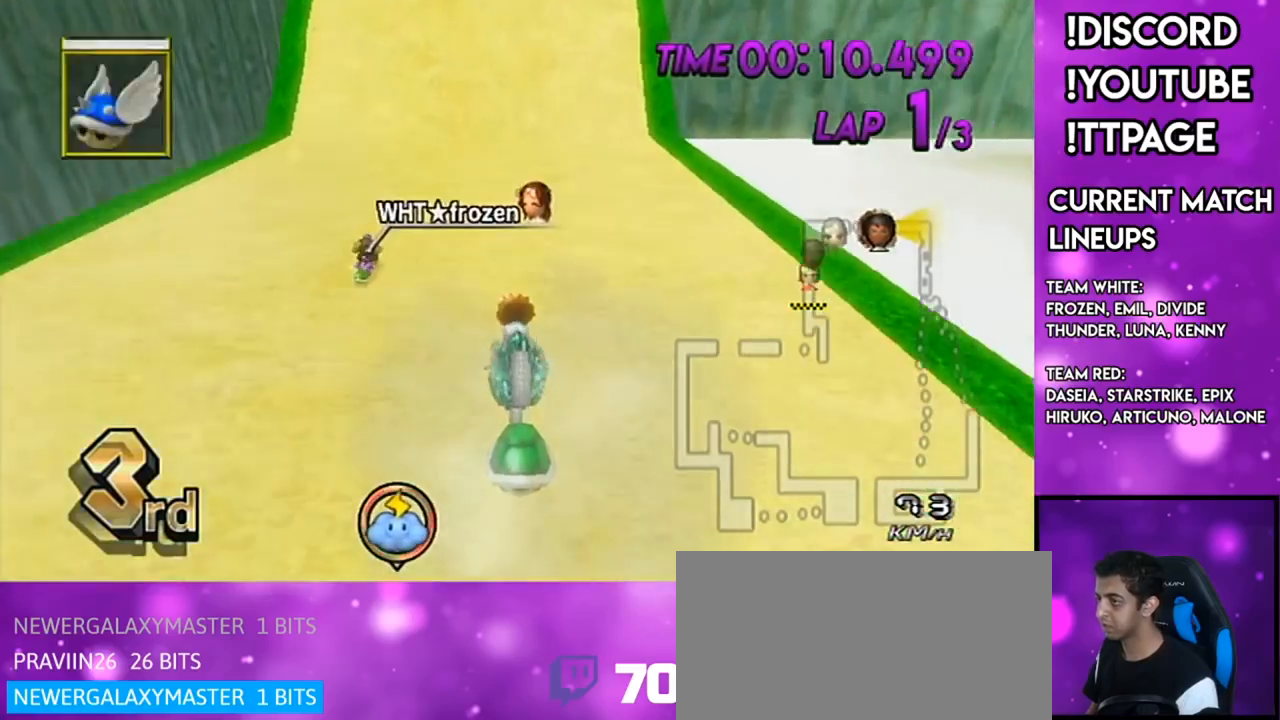
{"buttons": ["A"], "left_stick": "center", "right_stick": "center", "events": [[100, "left_stick", "center"], [267, "DPAD_UP", "down"], [334, "DPAD_UP", "up"], [417, "DPAD_UP", "down"], [500, "DPAD_UP", "up"]]}
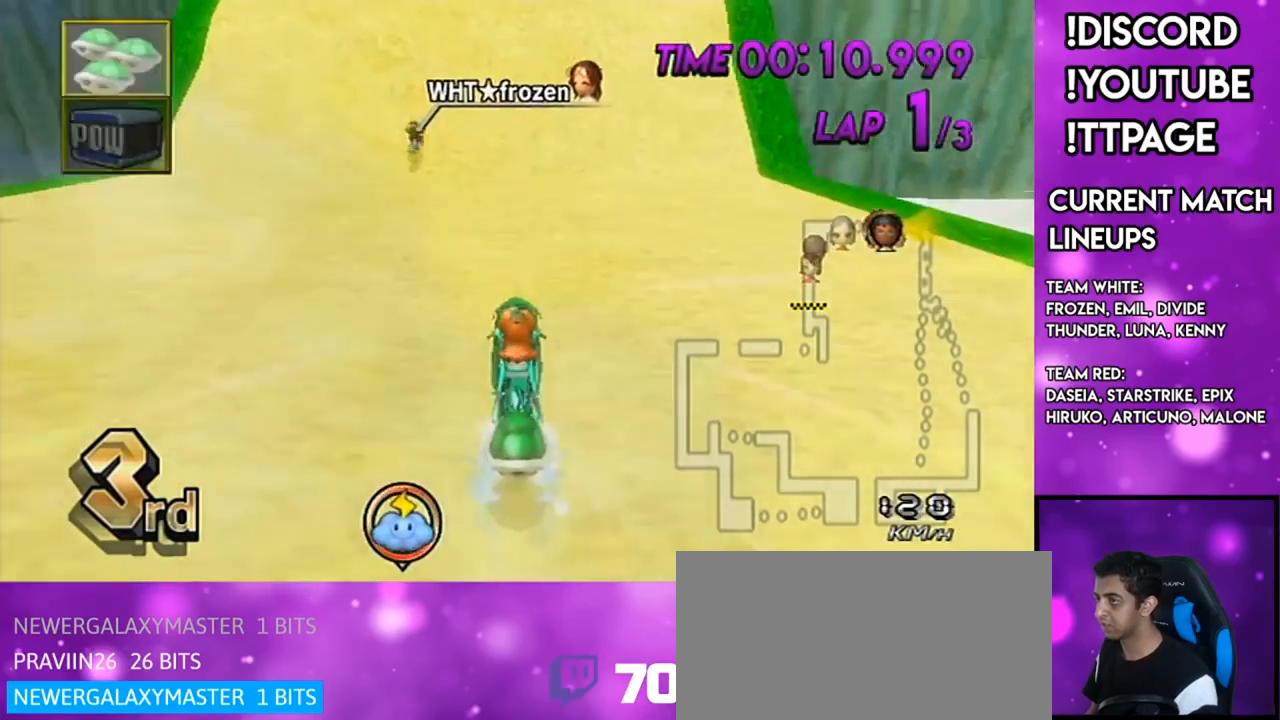
{"buttons": ["A"], "left_stick": "center", "right_stick": "center", "events": [[134, "X", "down"], [201, "left_stick", "down-left"], [284, "X", "up"], [284, "left_stick", "center"], [418, "DPAD_UP", "down"], [484, "DPAD_UP", "up"]]}